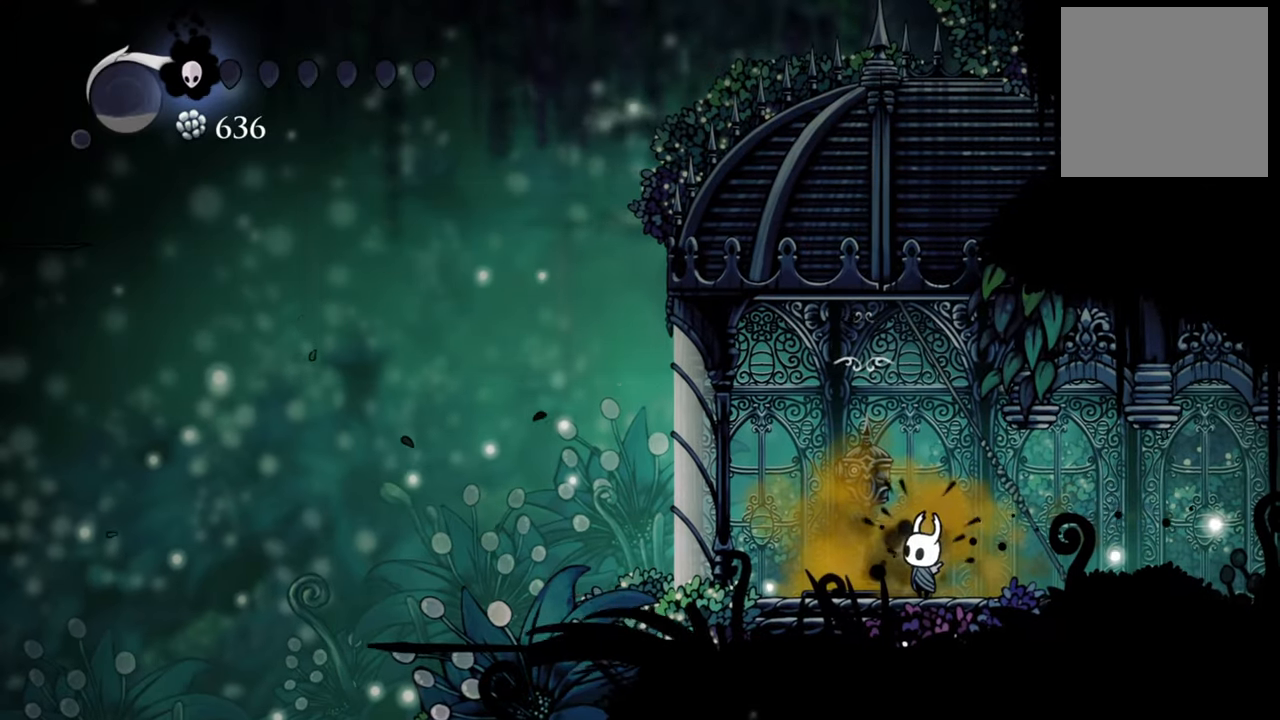
Gameplay with a controller (Xbox layout); each line is a JSON object with the inputs held at the frame after it. "events" lists button and stick changes between this image and that frame as [ms after this image, input, new state], when the widget could be followed in between. Not read: left_stick right_stick.
{"buttons": [], "events": []}
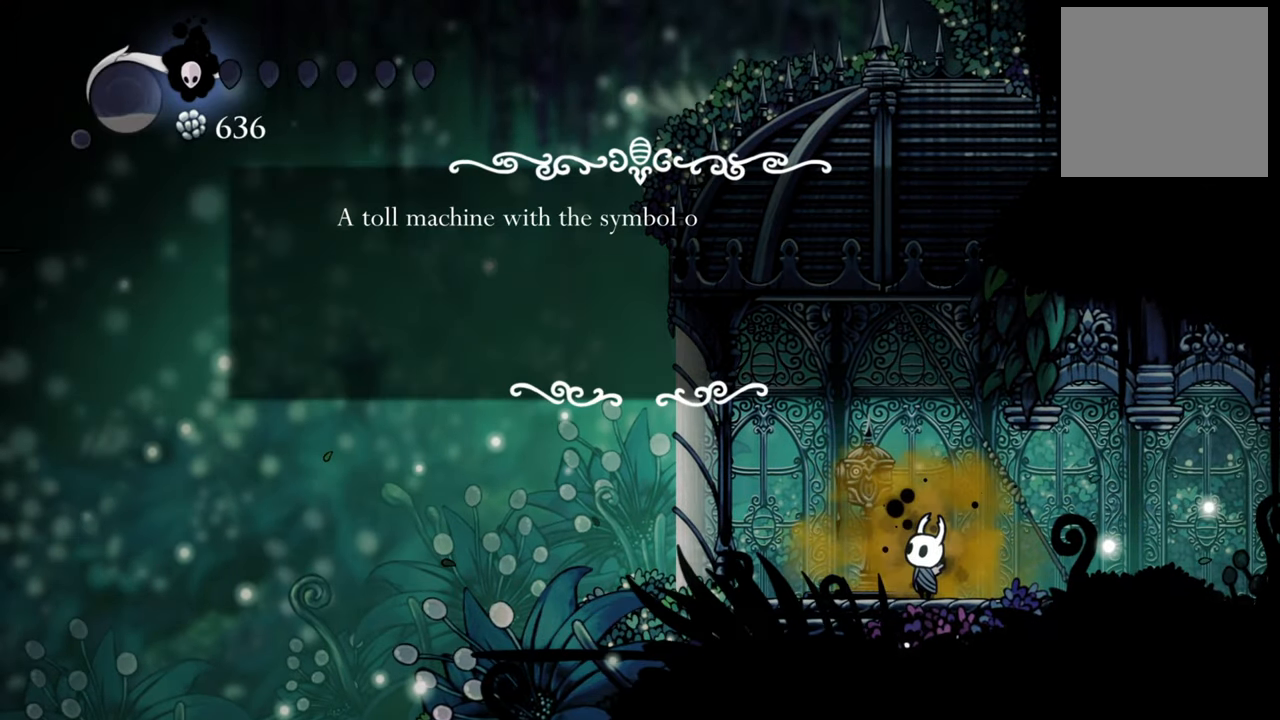
{"buttons": [], "events": []}
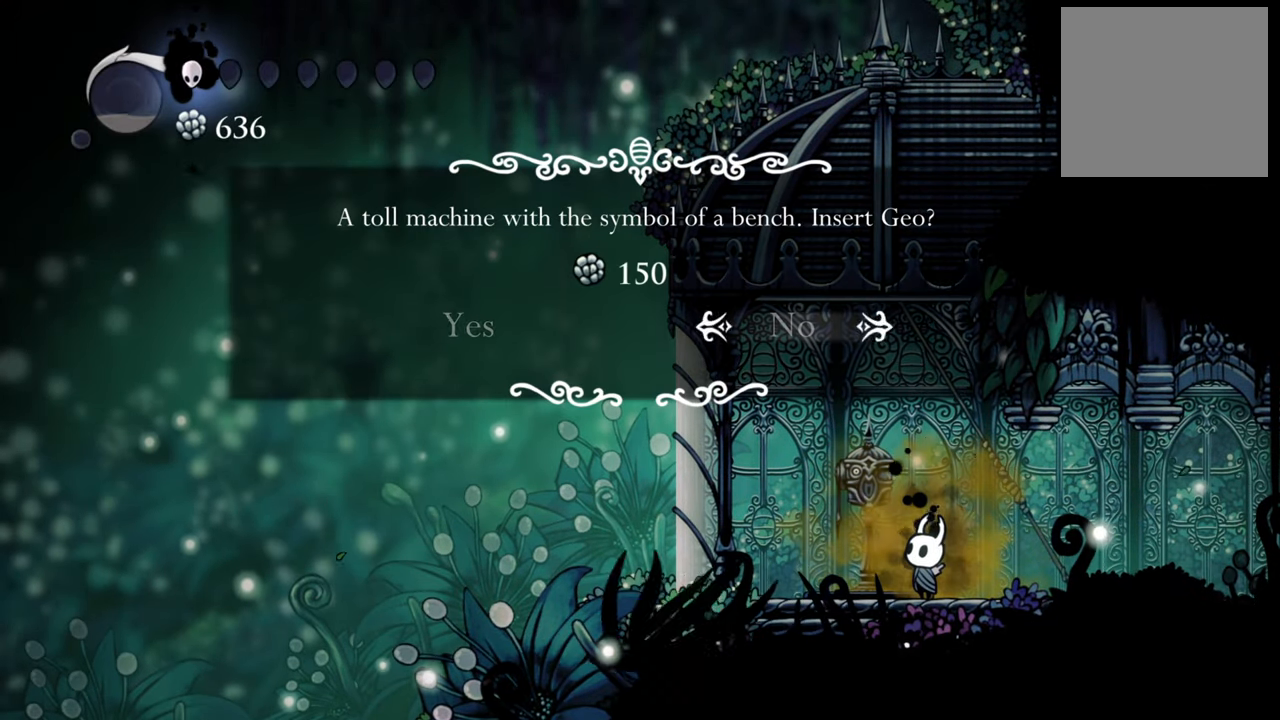
{"buttons": [], "events": [[280, "DPAD_LEFT", "down"], [460, "DPAD_LEFT", "up"]]}
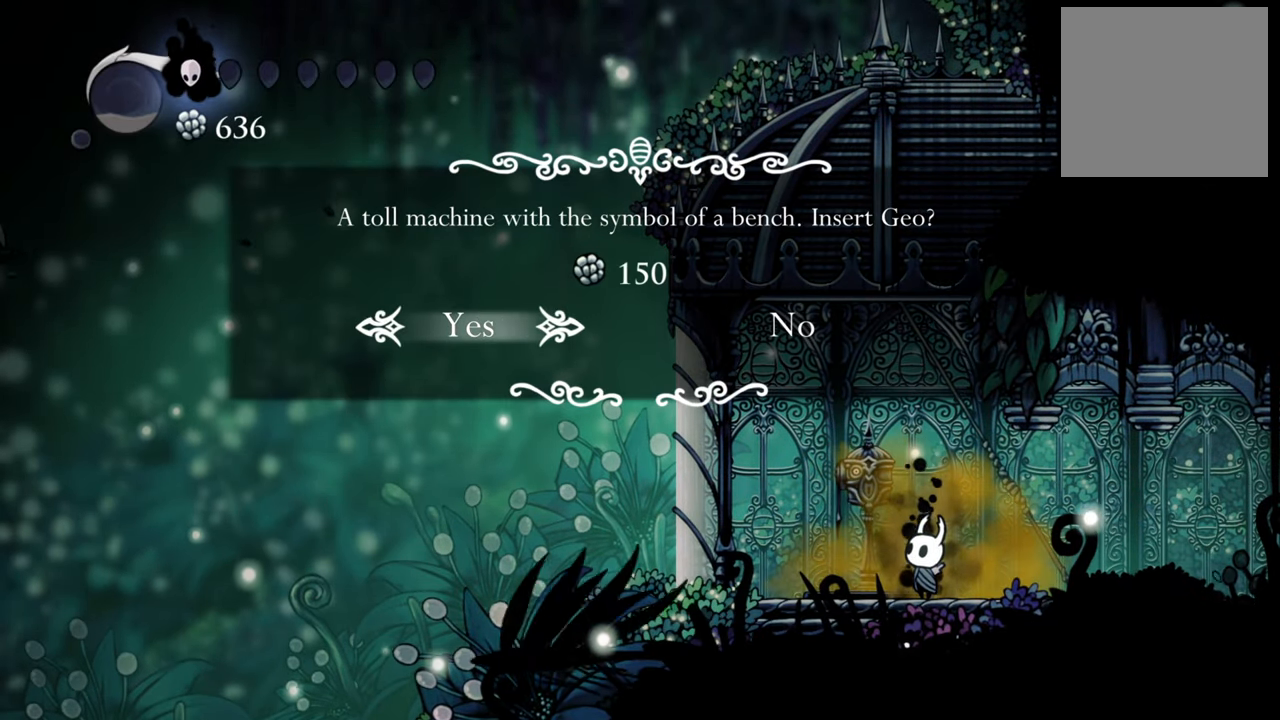
{"buttons": [], "events": [[120, "A", "down"], [280, "A", "up"]]}